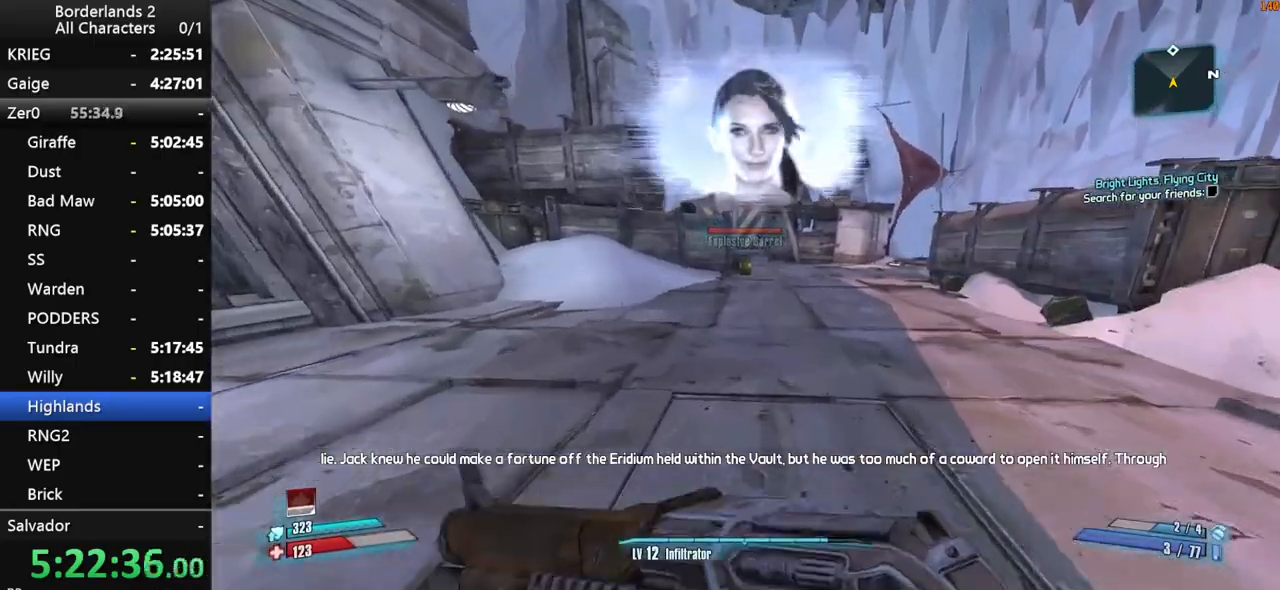
Gameplay with keyboard and mouse; each line is a JSON object with the keys and mouse buttons held at the frame after it. "events" lists presses ("down") and releases ("up") of "1", "2", "3", "4", "a", "b", "c", "ctrl", "d", "down", "e", "end", "escape", "f", "g", "left", "q", "r", "return", "right", "s", "shift", "space", "t", "tab", "up", "v", "w", "x", "y", "z", "mouse_left", "mouse_middle", "mouse_right", "mouse_wheel_up" and "mouse_wheel_down" between this image and that frame as [ms after this image, input, new state], when the widget could be followed in between. "mouse_left", "mouse_middle", "mouse_right", "mouse_wheel_up", "mouse_wheel_down" = the "left", "middle", "right", "wheel_up", "wheel_down" buttons of the "mouse" list. No other keys are recorded. "mouse_move" is the direction in which the mouse moves at that frame (one of eight, or "still"), when it could be read.
{"keys": ["d", "w"], "mouse": [], "mouse_move": "still", "events": [[66, "space", "down"], [250, "d", "down"], [400, "space", "up"]]}
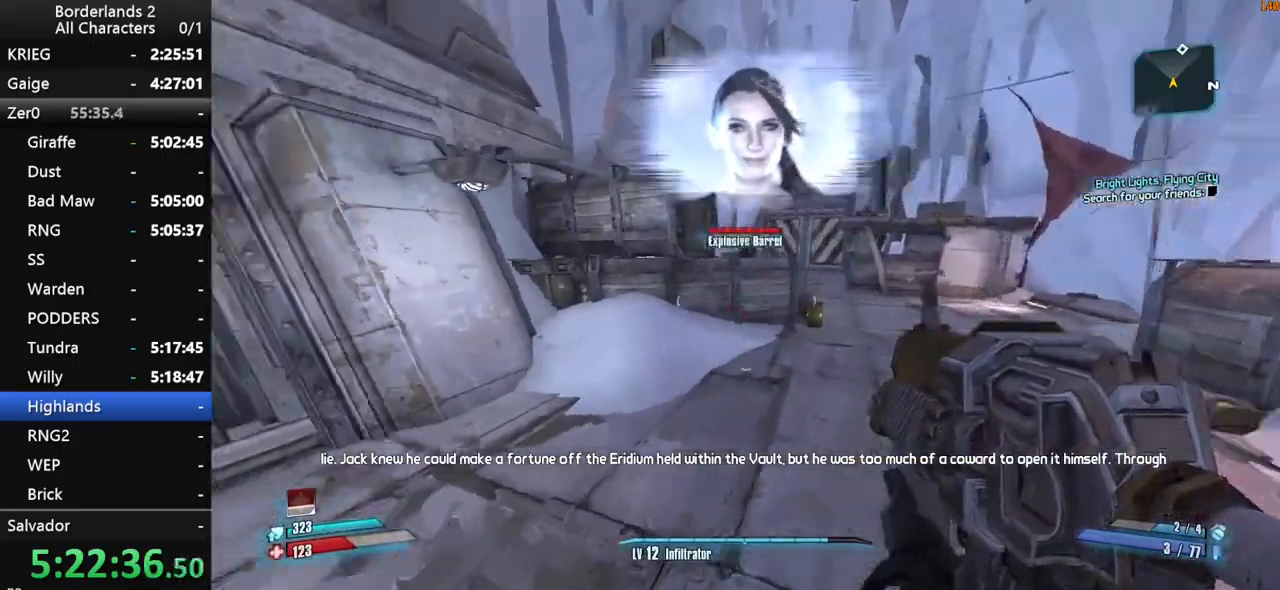
{"keys": ["d", "w"], "mouse": [], "mouse_move": "right", "events": []}
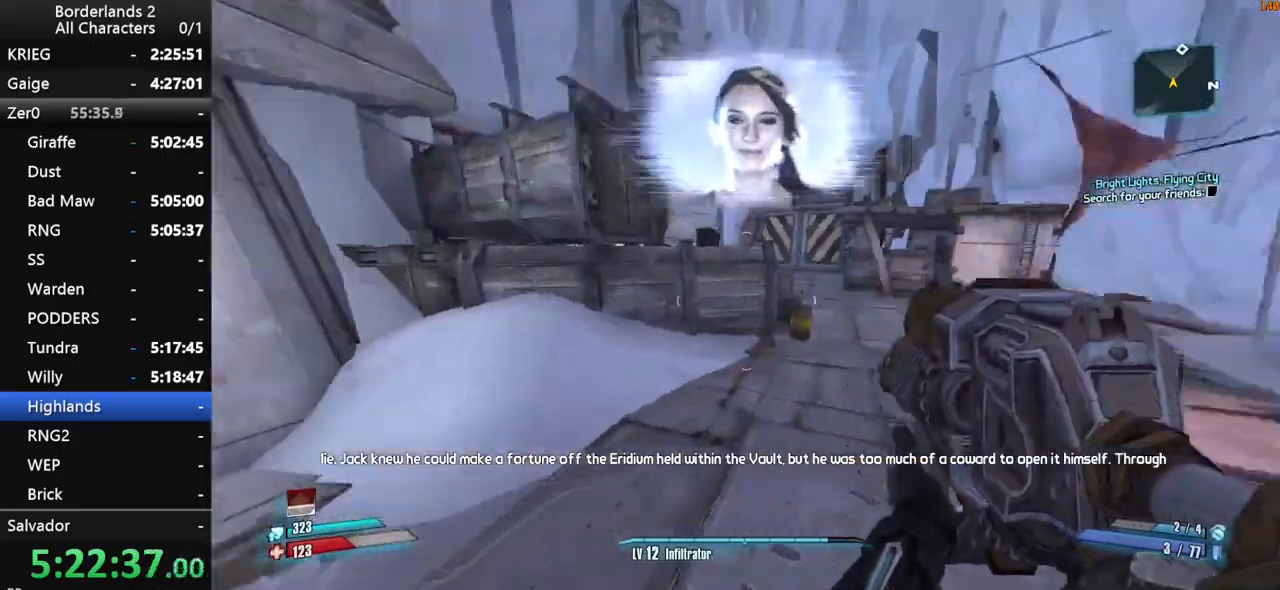
{"keys": ["w"], "mouse": [], "mouse_move": "still", "events": [[150, "d", "up"]]}
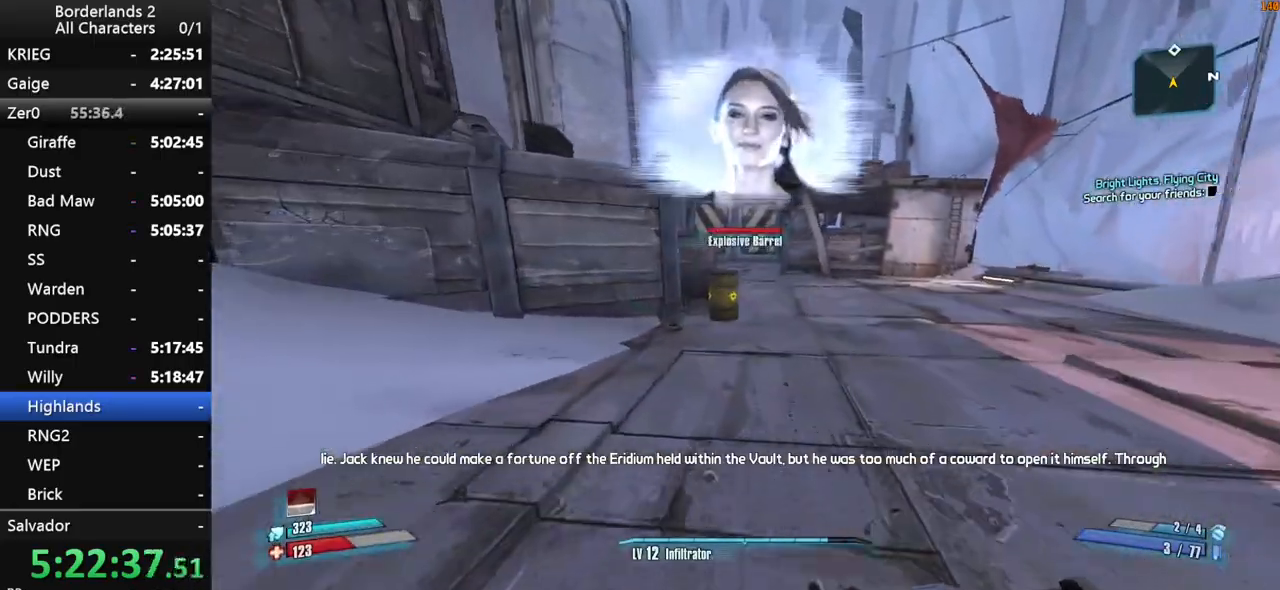
{"keys": ["shift", "w"], "mouse": [], "mouse_move": "still", "events": [[116, "space", "down"], [216, "shift", "down"], [216, "space", "up"]]}
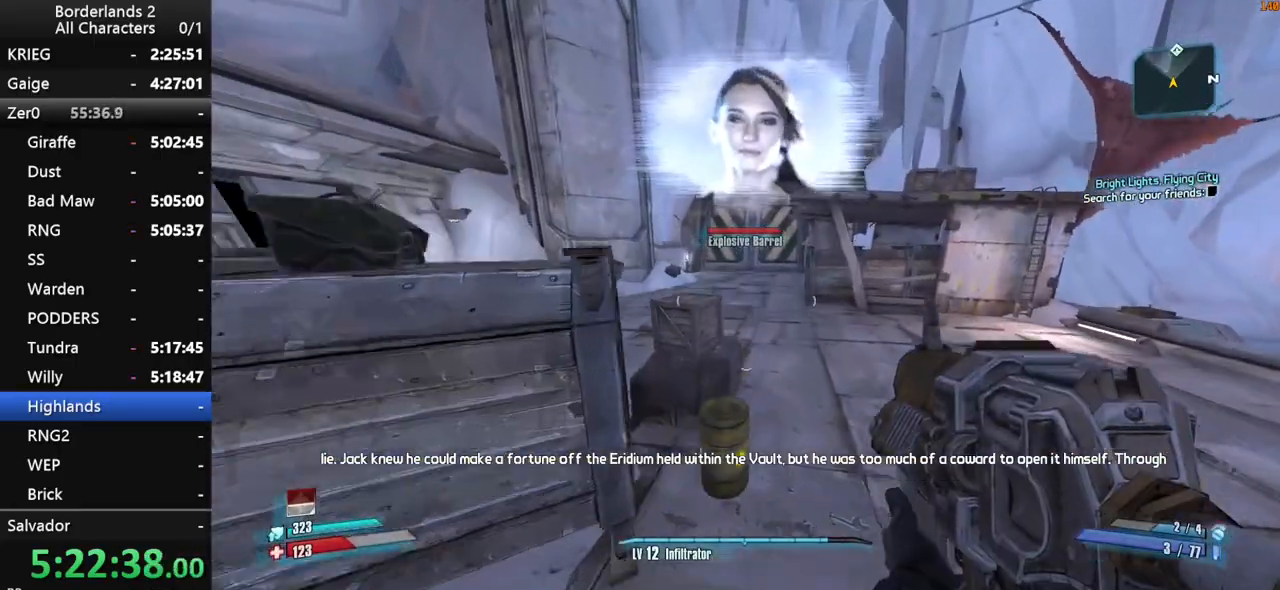
{"keys": ["shift", "w"], "mouse": [], "mouse_move": "still", "events": [[33, "a", "down"], [133, "a", "up"]]}
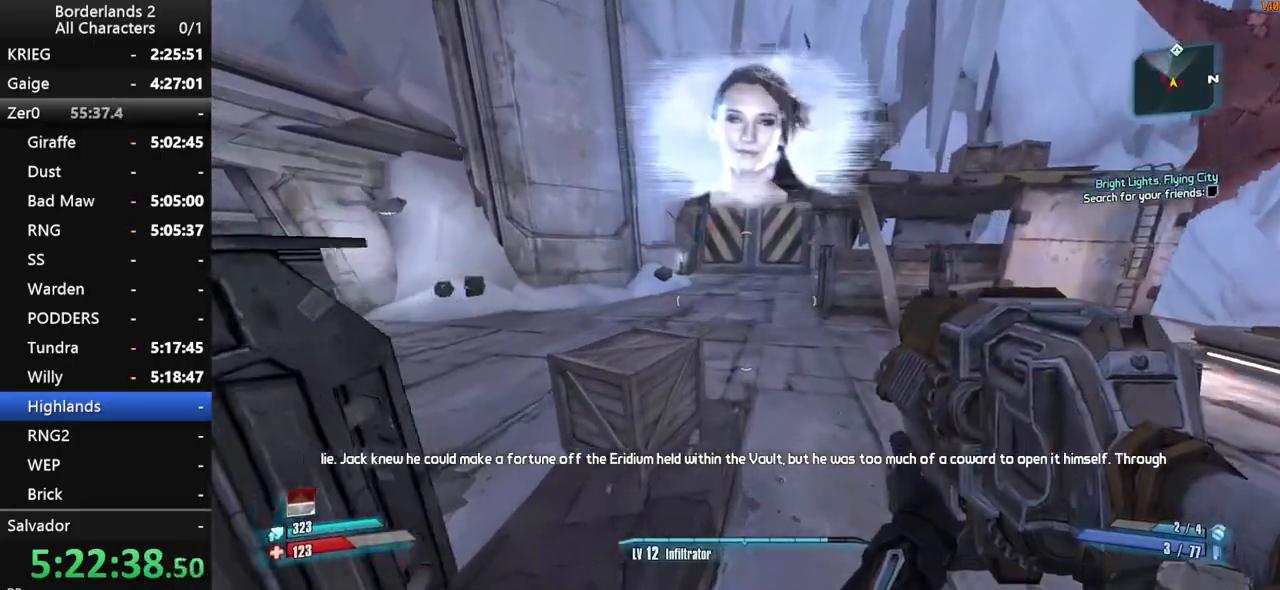
{"keys": ["w"], "mouse": [], "mouse_move": "left", "events": [[100, "shift", "up"]]}
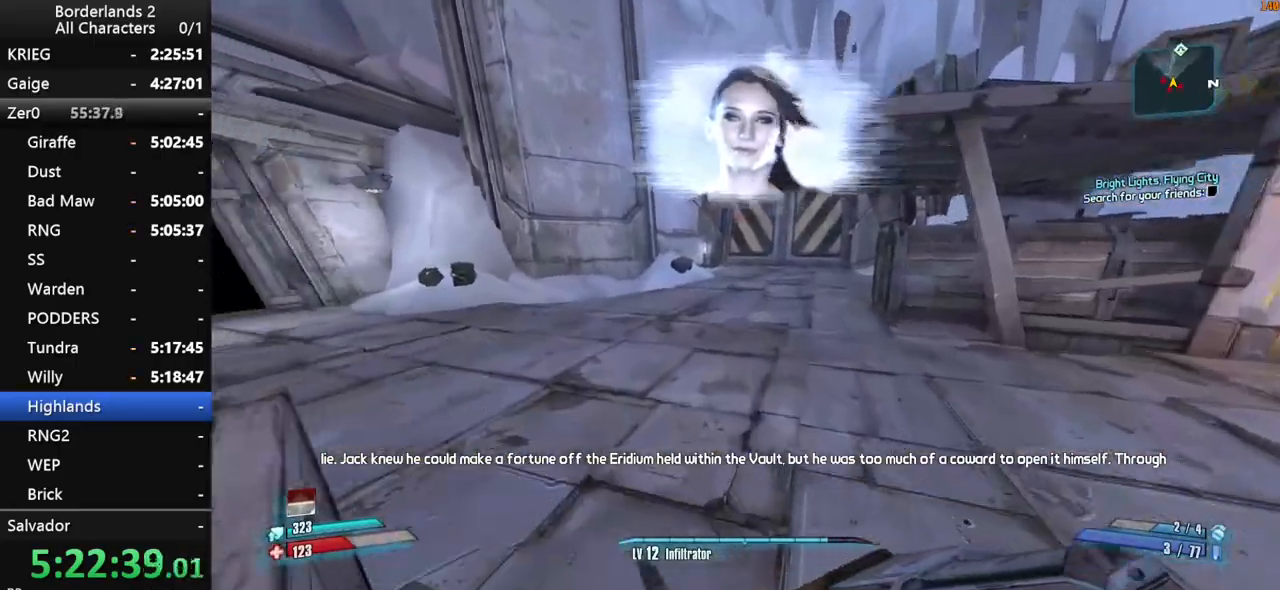
{"keys": ["d", "shift", "w"], "mouse": ["right", "wheel_down"], "mouse_move": "down", "events": [[16, "space", "down"], [166, "d", "down"], [166, "space", "up"], [216, "mouse_right", "down"], [250, "shift", "down"], [300, "mouse_wheel_down", "down"]]}
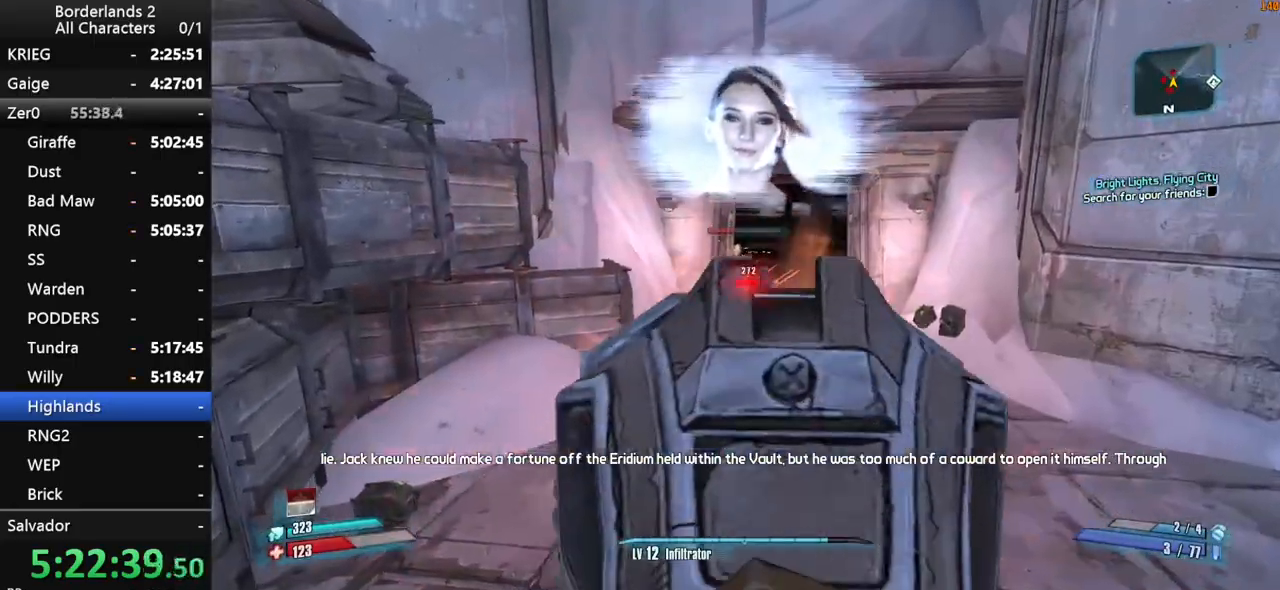
{"keys": ["d", "shift"], "mouse": ["wheel_down"], "mouse_move": "still", "events": [[183, "w", "up"], [416, "mouse_right", "up"]]}
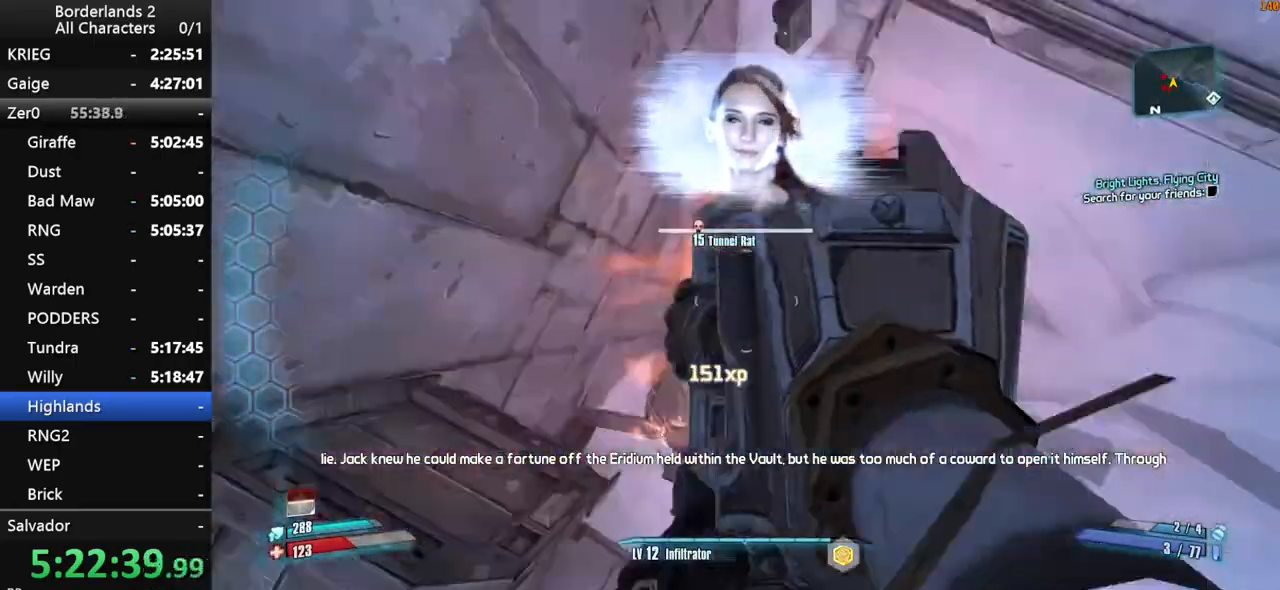
{"keys": ["d", "shift", "w"], "mouse": [], "mouse_move": "up-right", "events": [[50, "shift", "up"], [150, "w", "down"], [200, "mouse_wheel_down", "up"], [283, "shift", "down"], [383, "shift", "up"], [466, "shift", "down"]]}
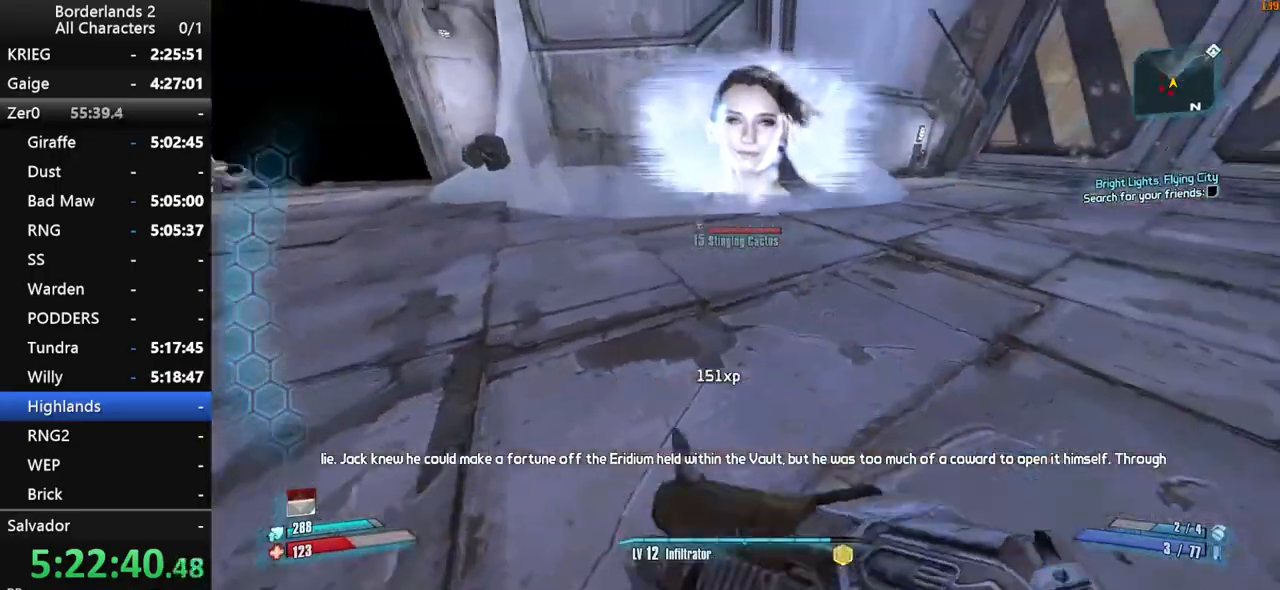
{"keys": ["d", "shift"], "mouse": ["right", "wheel_down"], "mouse_move": "down-left", "events": [[66, "shift", "up"], [116, "shift", "down"], [116, "space", "down"], [300, "mouse_right", "down"], [350, "mouse_wheel_down", "down"], [350, "w", "up"], [400, "space", "up"]]}
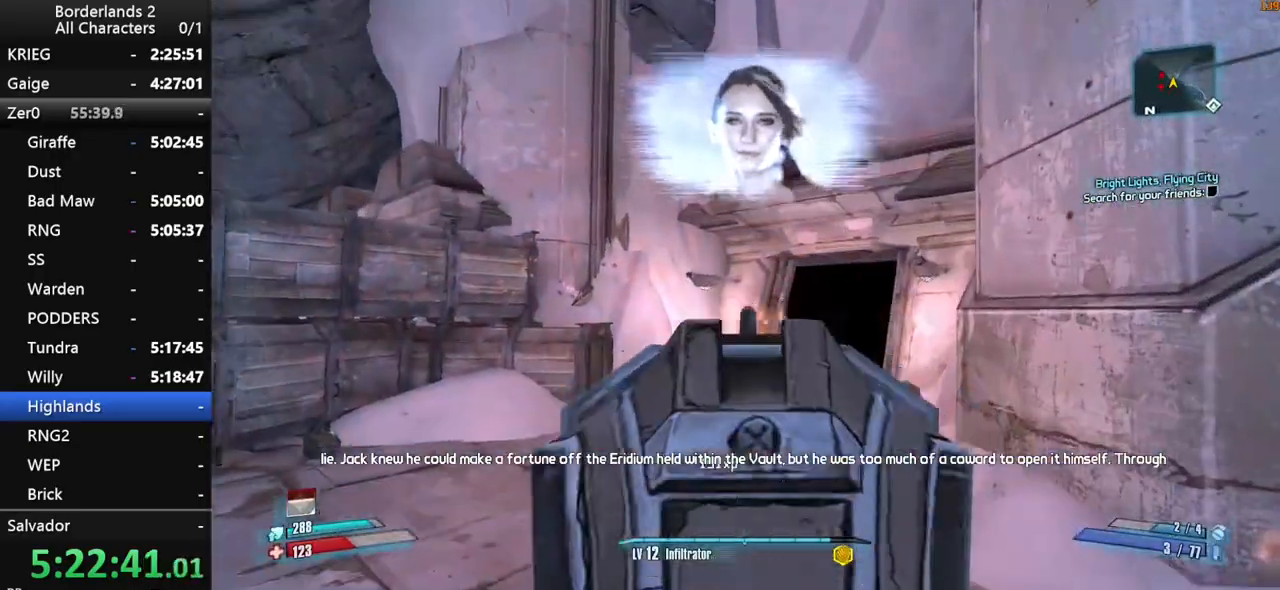
{"keys": ["w"], "mouse": [], "mouse_move": "right", "events": [[266, "mouse_right", "up"], [366, "shift", "up"], [416, "mouse_wheel_down", "up"], [416, "w", "down"], [500, "d", "up"]]}
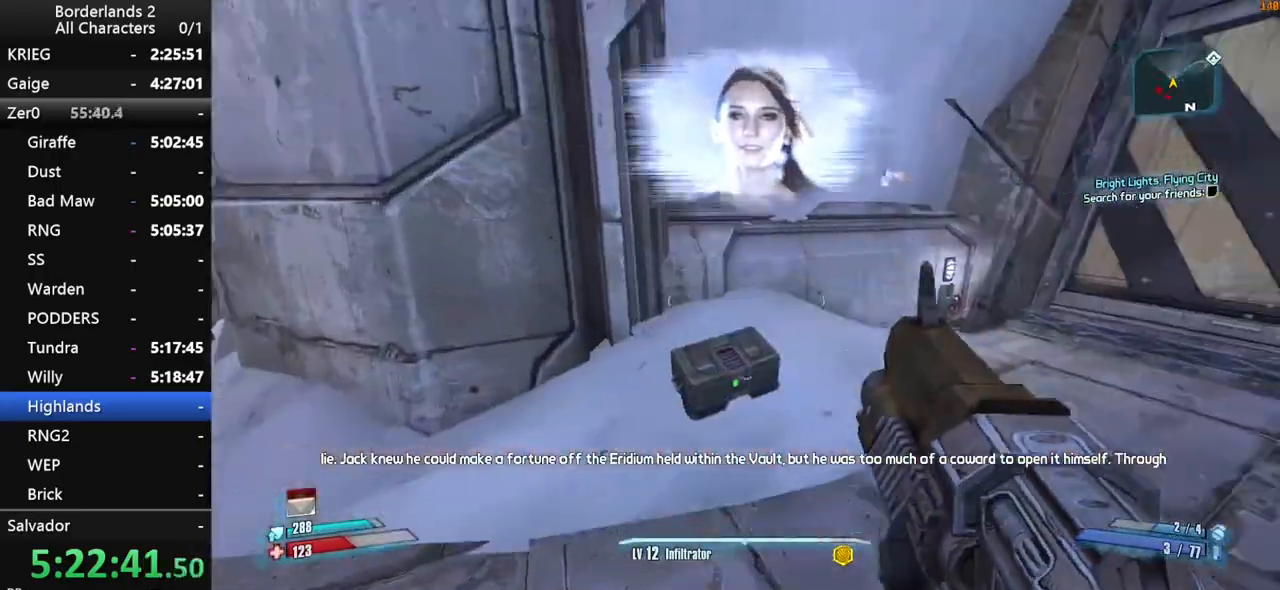
{"keys": ["d", "shift", "w"], "mouse": [], "mouse_move": "up-left", "events": [[233, "shift", "down"], [383, "shift", "up"], [433, "d", "down"], [433, "shift", "down"]]}
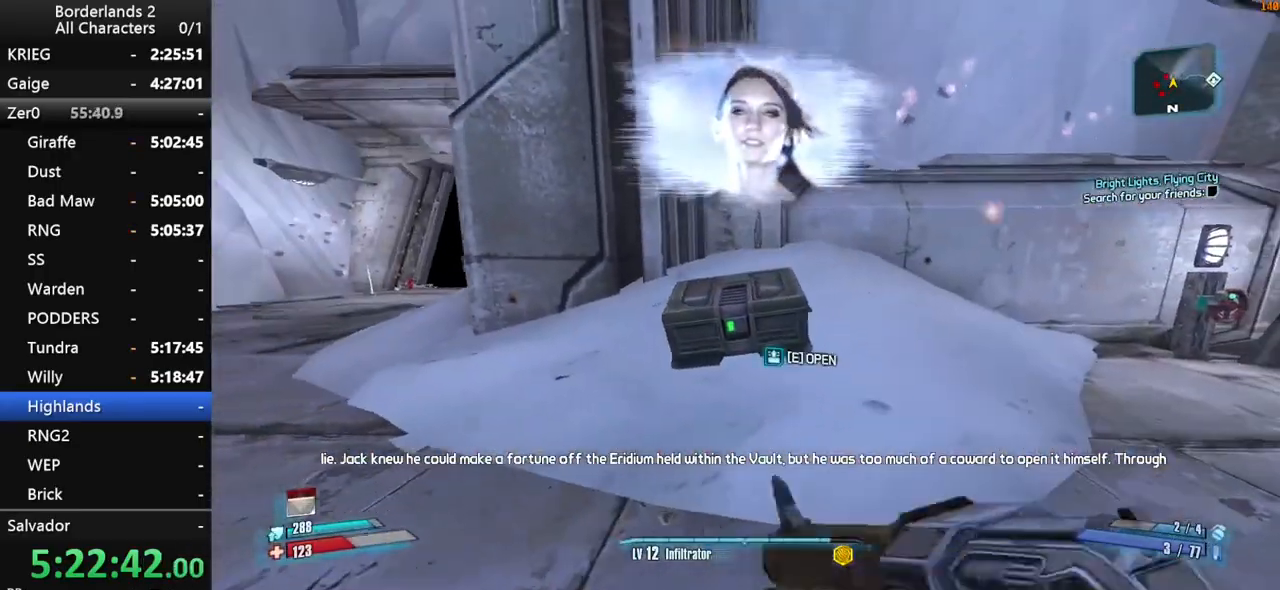
{"keys": ["d", "shift", "w"], "mouse": [], "mouse_move": "still", "events": [[66, "e", "down"], [66, "shift", "up"], [166, "e", "up"], [250, "e", "down"], [250, "shift", "down"], [350, "e", "up"], [350, "shift", "up"], [400, "shift", "down"]]}
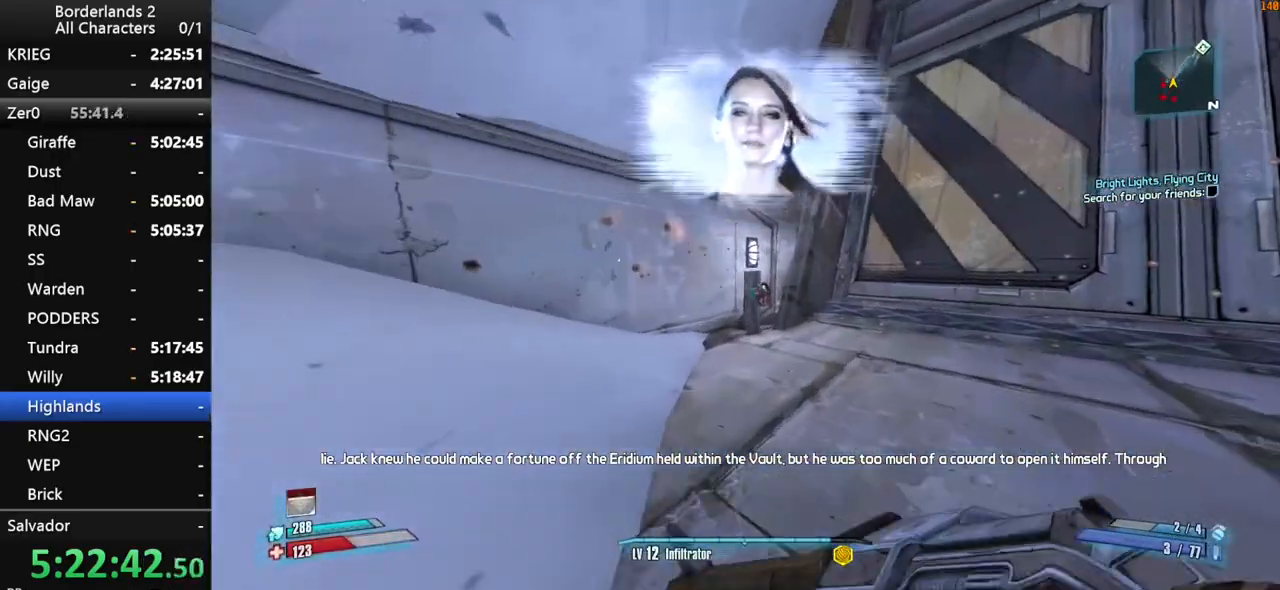
{"keys": [], "mouse": [], "mouse_move": "still", "events": [[83, "d", "up"], [266, "shift", "up"], [466, "e", "down"], [500, "e", "up"], [500, "w", "up"]]}
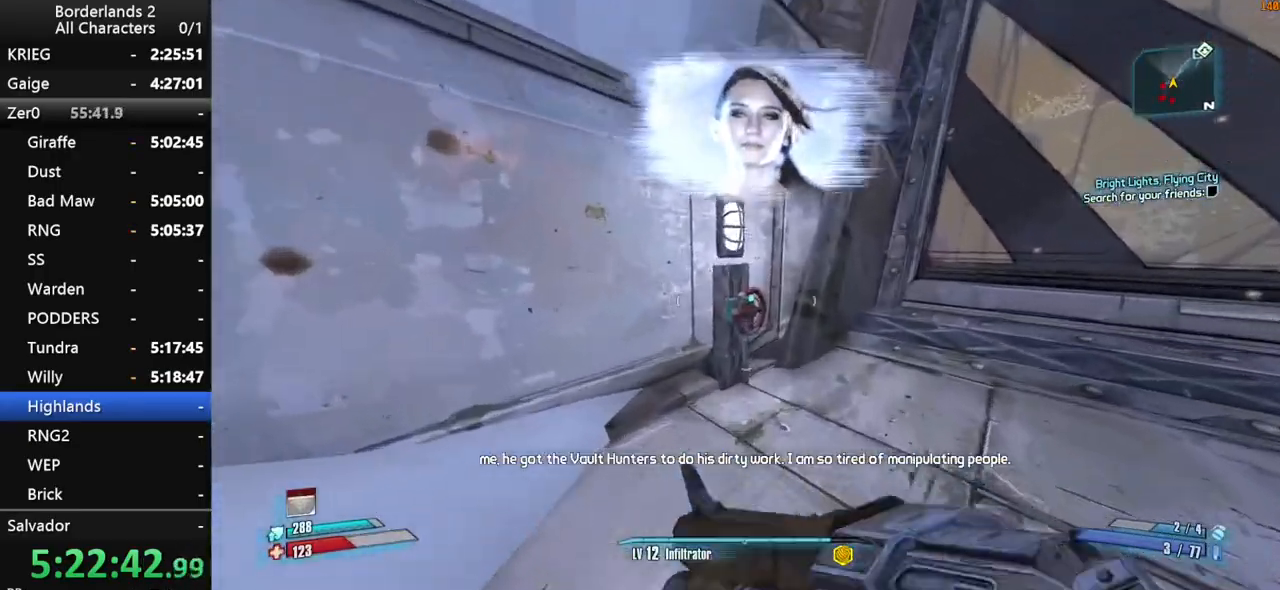
{"keys": ["a", "shift", "w"], "mouse": [], "mouse_move": "left", "events": [[100, "e", "down"], [150, "e", "up"], [250, "e", "down"], [333, "e", "up"], [433, "a", "down"], [433, "shift", "down"], [483, "w", "down"]]}
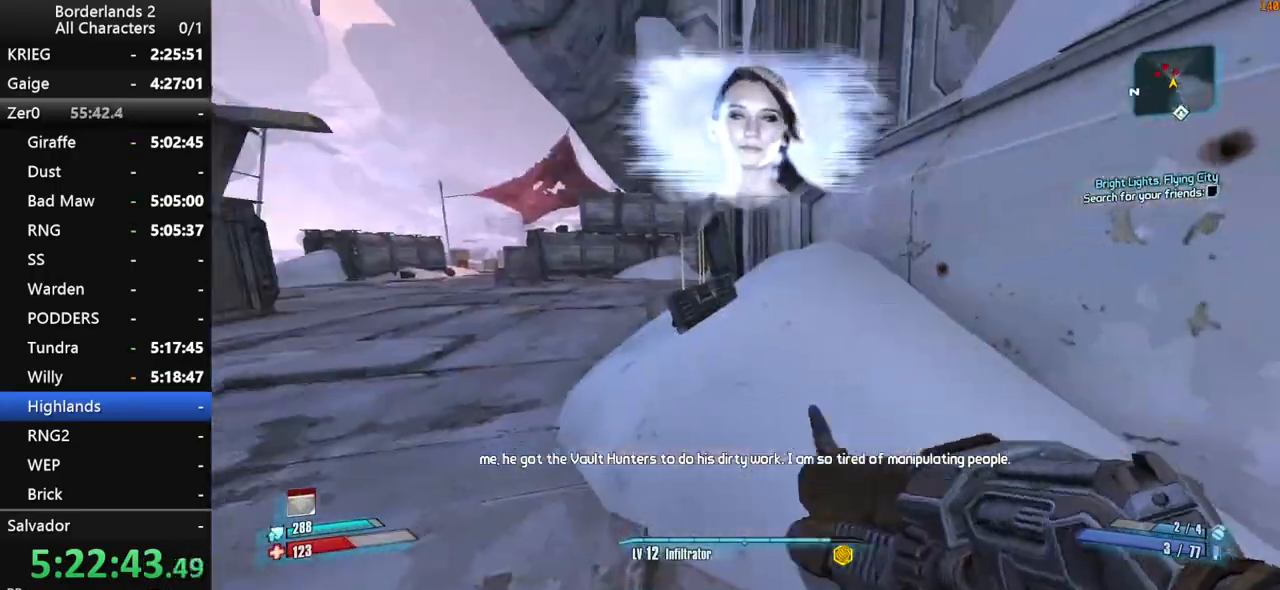
{"keys": ["e"], "mouse": [], "mouse_move": "right", "events": [[216, "a", "up"], [350, "shift", "up"], [450, "e", "down"], [450, "w", "up"]]}
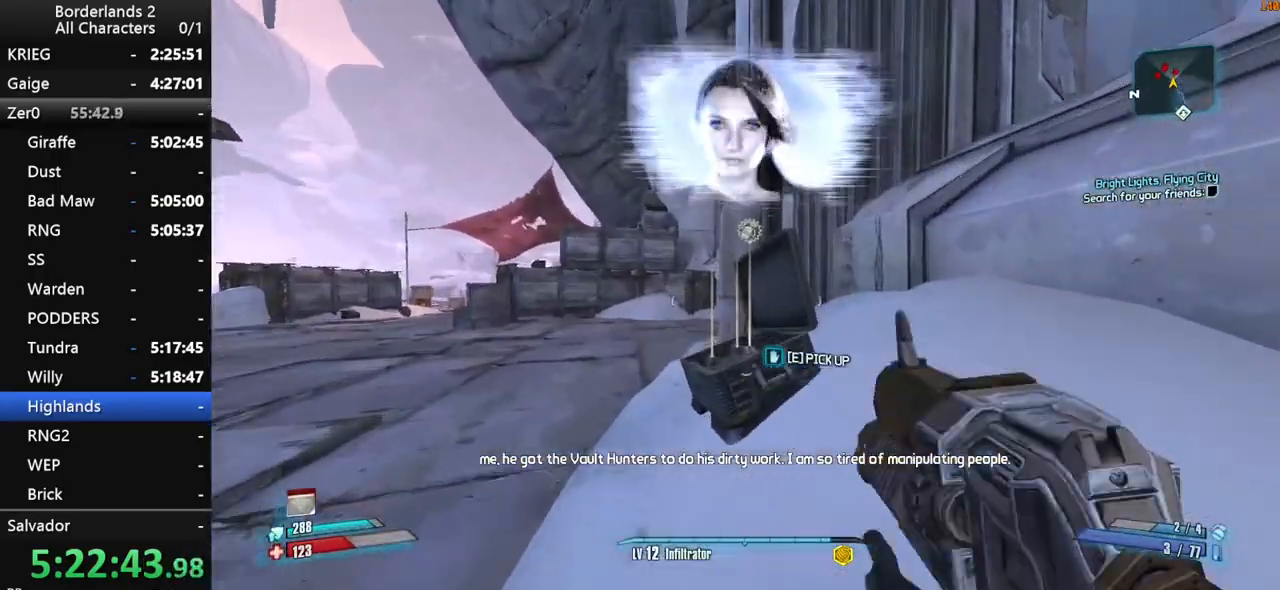
{"keys": ["a", "s"], "mouse": [], "mouse_move": "still", "events": [[133, "s", "down"], [416, "e", "up"], [466, "a", "down"]]}
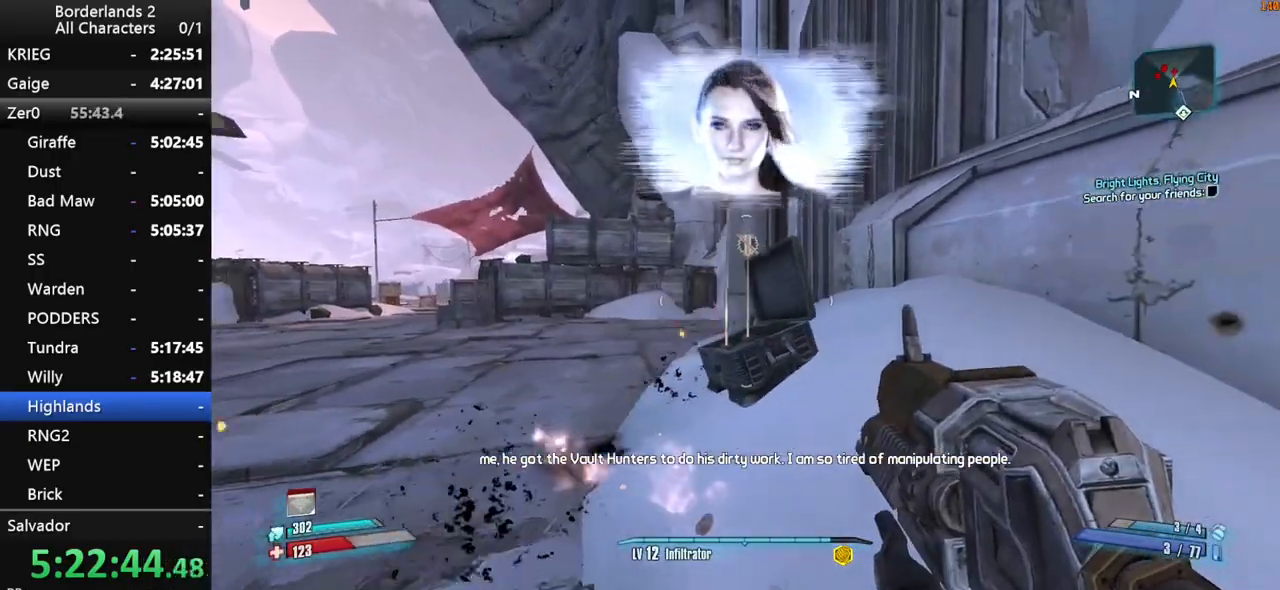
{"keys": ["shift", "w"], "mouse": [], "mouse_move": "up", "events": [[50, "f", "down"], [100, "mouse_right", "down"], [150, "f", "up"], [150, "s", "up"], [200, "mouse_right", "up"], [283, "w", "down"], [433, "a", "up"], [433, "shift", "down"]]}
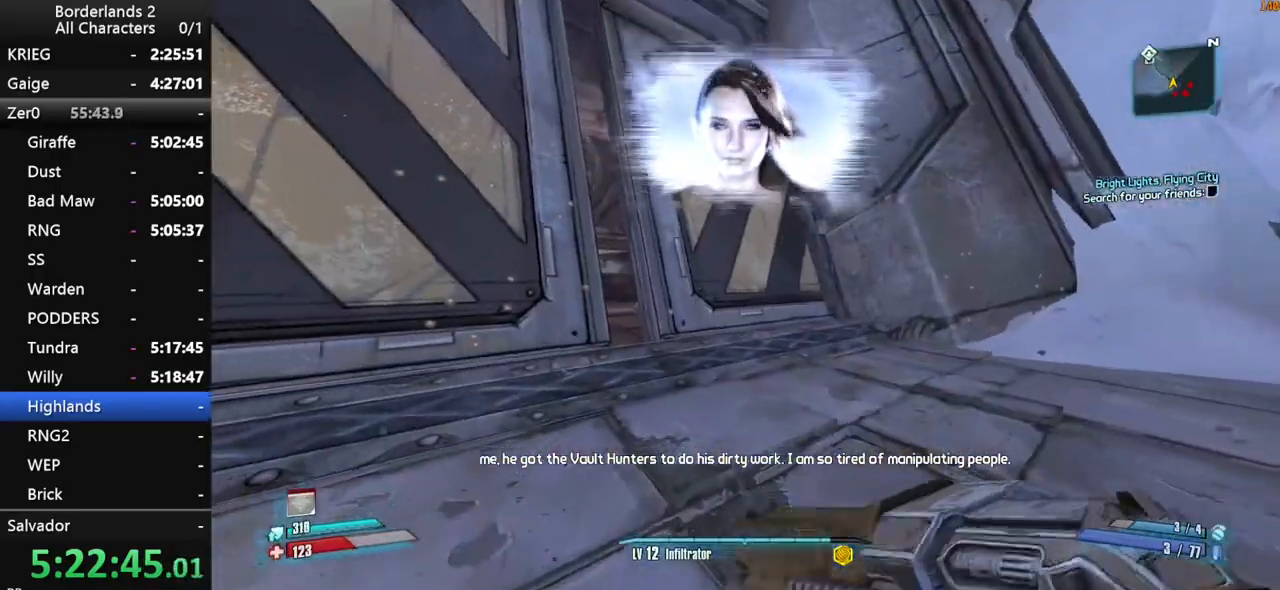
{"keys": ["shift", "w"], "mouse": [], "mouse_move": "down", "events": [[66, "a", "down"], [300, "a", "up"]]}
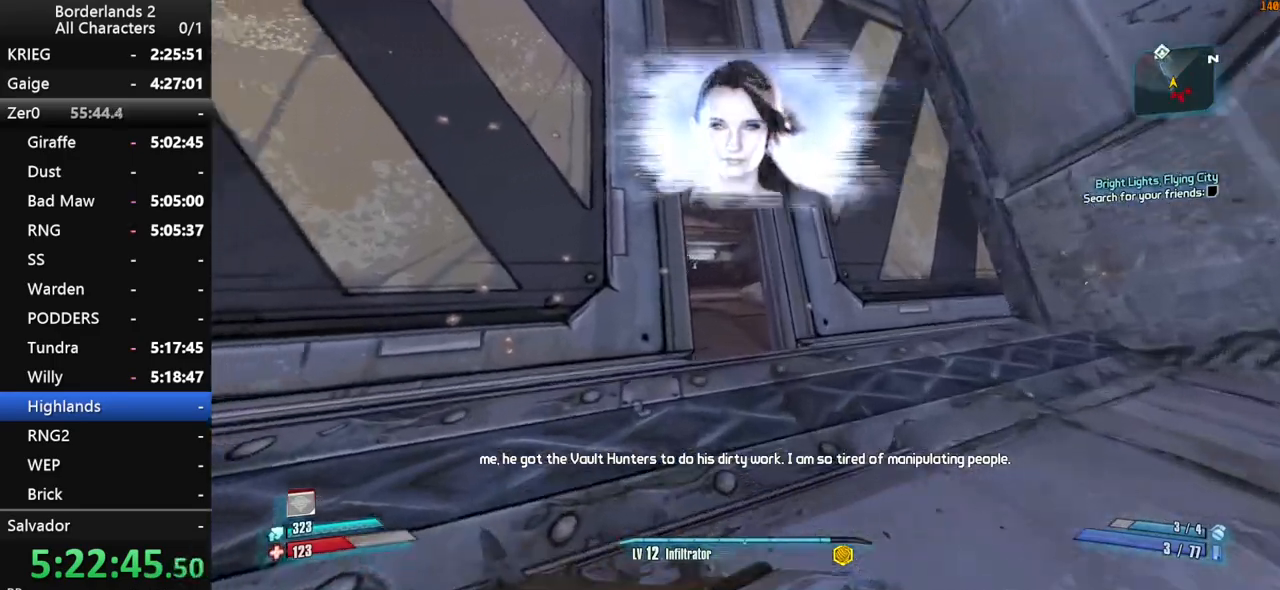
{"keys": ["a", "g", "w"], "mouse": [], "mouse_move": "right", "events": [[33, "space", "down"], [83, "space", "up"], [316, "a", "down"], [366, "shift", "up"], [416, "g", "down"]]}
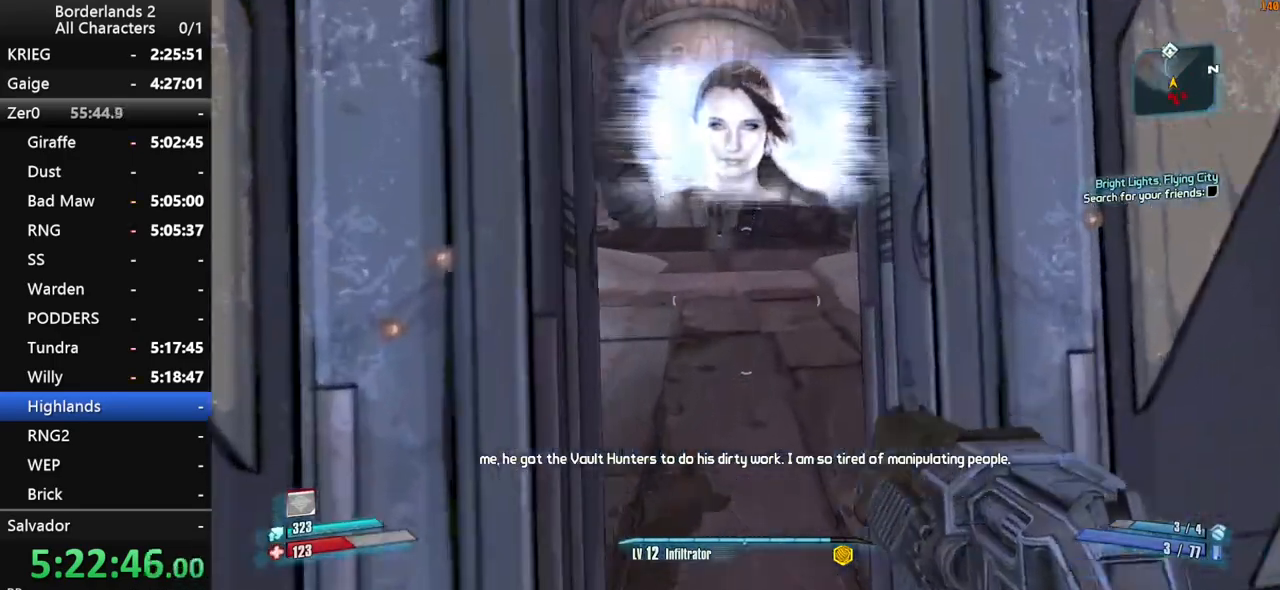
{"keys": ["w"], "mouse": [], "mouse_move": "still", "events": [[50, "g", "up"], [383, "a", "up"]]}
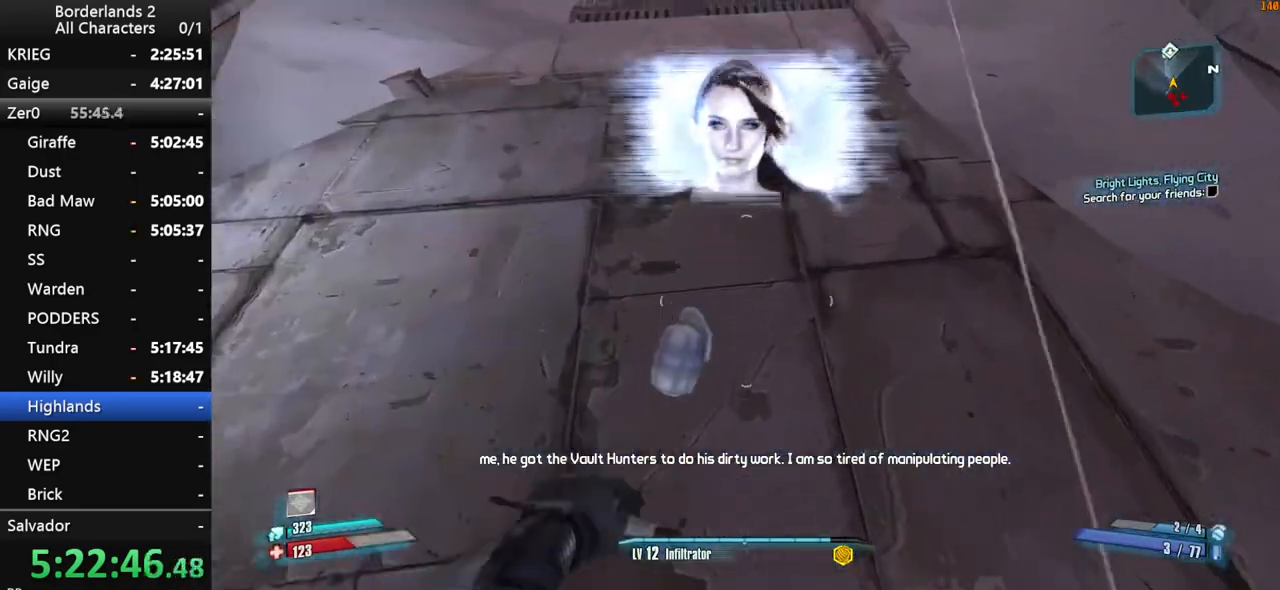
{"keys": ["w"], "mouse": [], "mouse_move": "up", "events": [[216, "shift", "down"], [300, "shift", "up"], [400, "shift", "down"], [483, "shift", "up"]]}
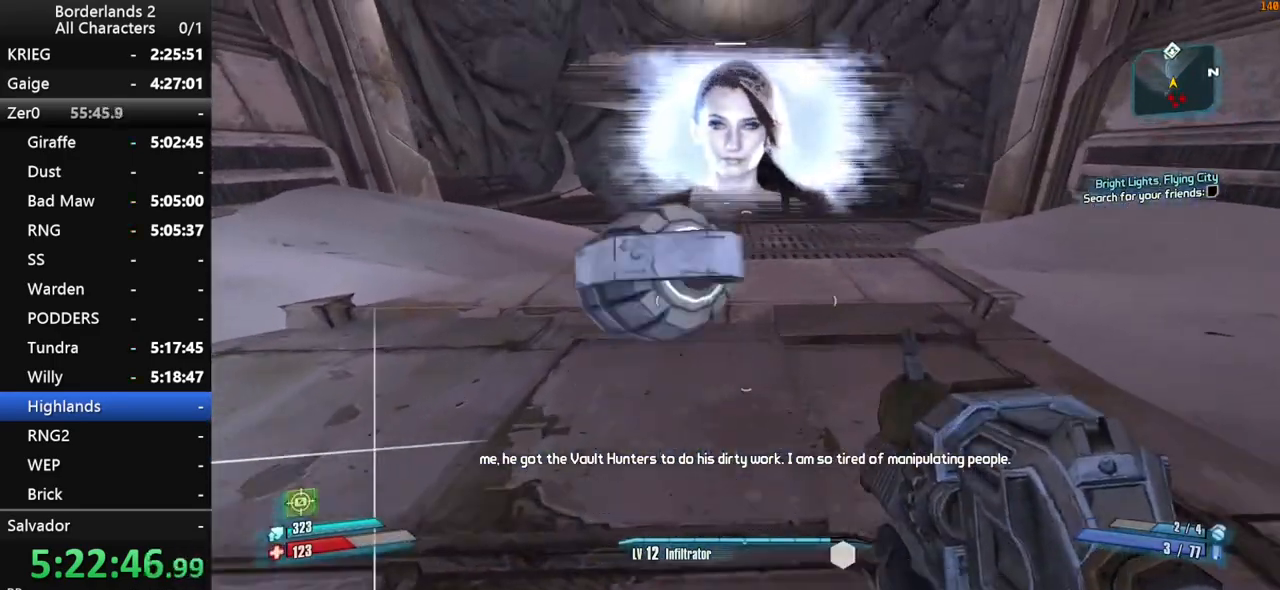
{"keys": ["w"], "mouse": [], "mouse_move": "still", "events": [[83, "shift", "down"], [133, "shift", "up"], [183, "shift", "down"], [266, "shift", "up"]]}
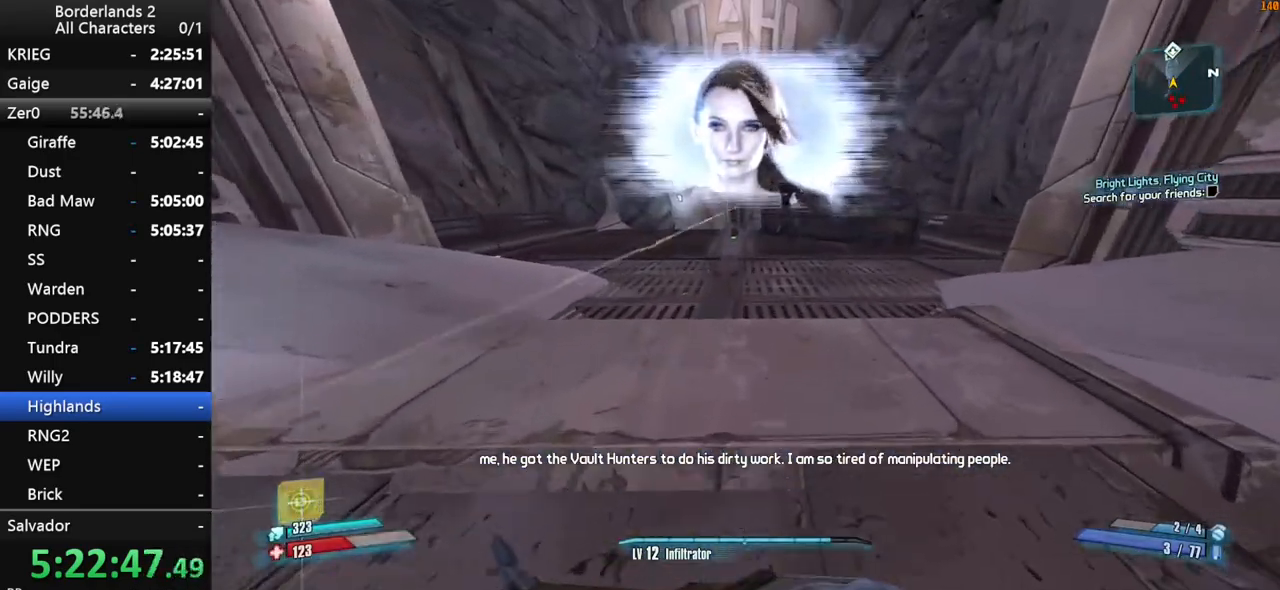
{"keys": ["w"], "mouse": [], "mouse_move": "still", "events": []}
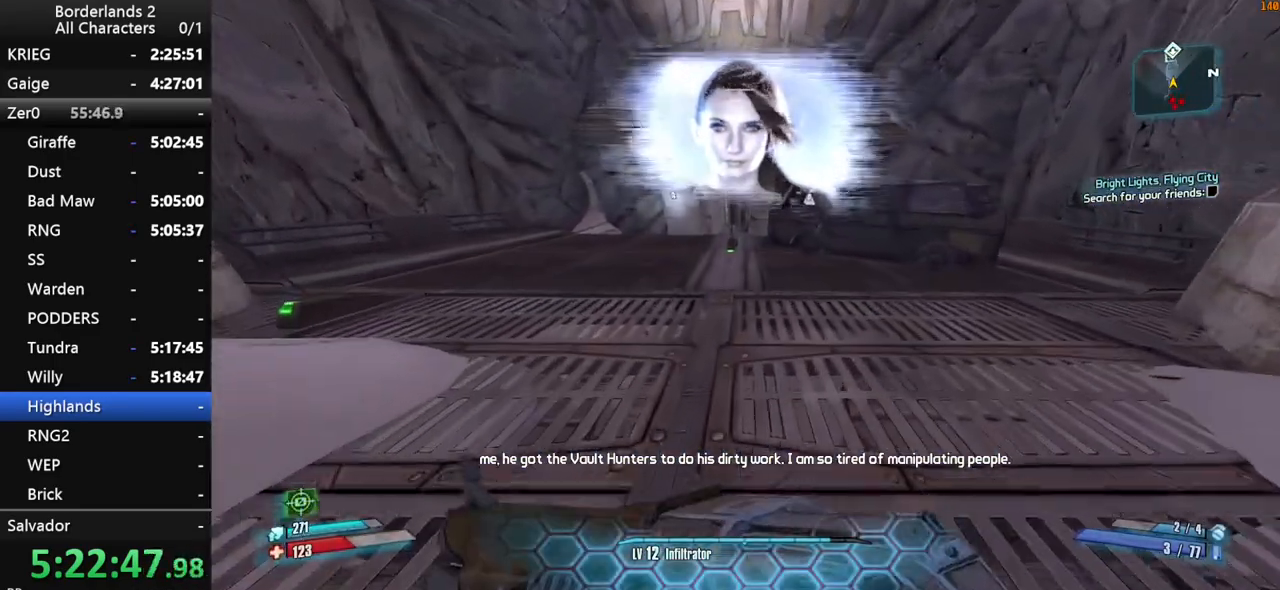
{"keys": ["w"], "mouse": [], "mouse_move": "still", "events": [[250, "space", "down"], [350, "space", "up"], [450, "space", "down"], [483, "space", "up"]]}
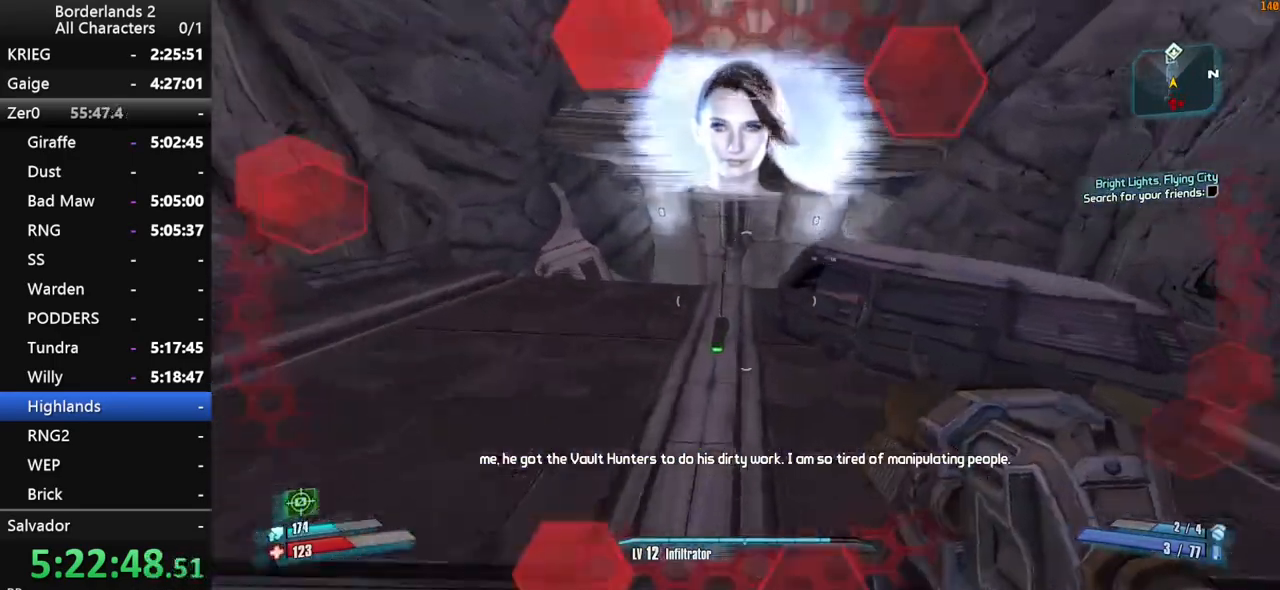
{"keys": ["w"], "mouse": [], "mouse_move": "still", "events": []}
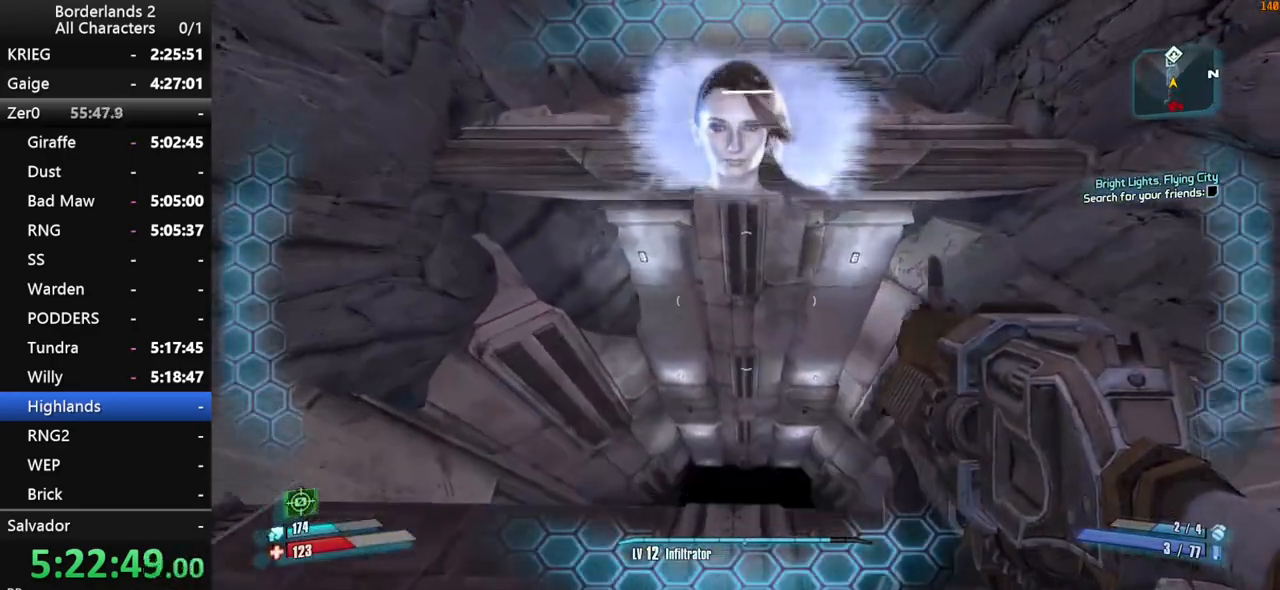
{"keys": ["w"], "mouse": [], "mouse_move": "still", "events": []}
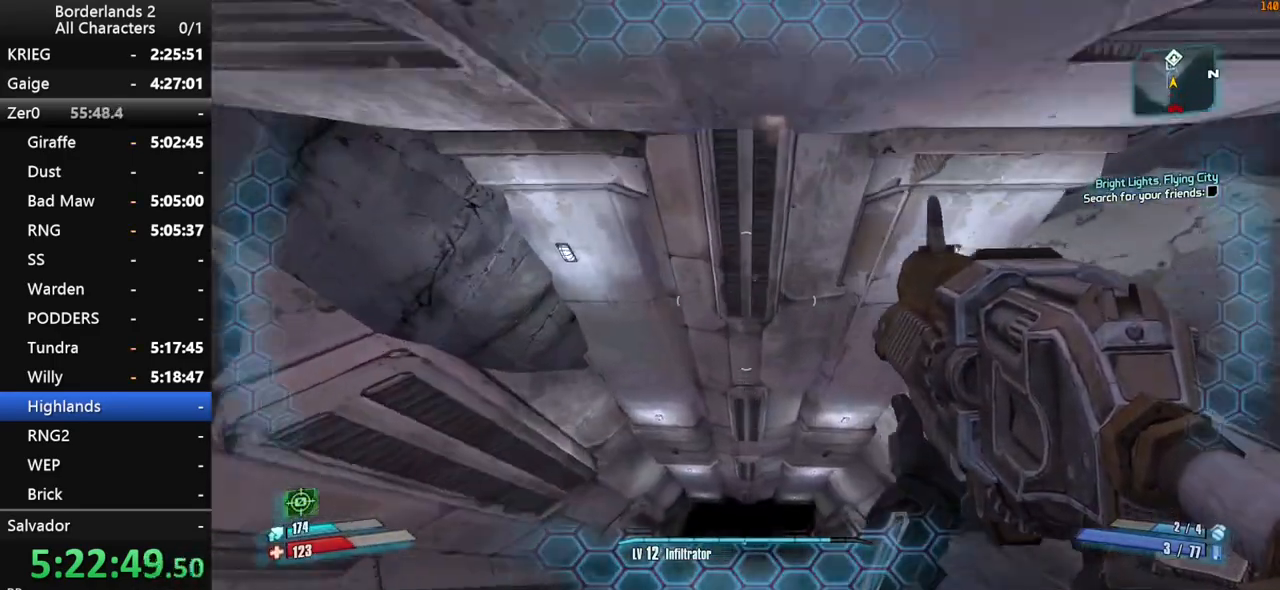
{"keys": ["w"], "mouse": [], "mouse_move": "down", "events": []}
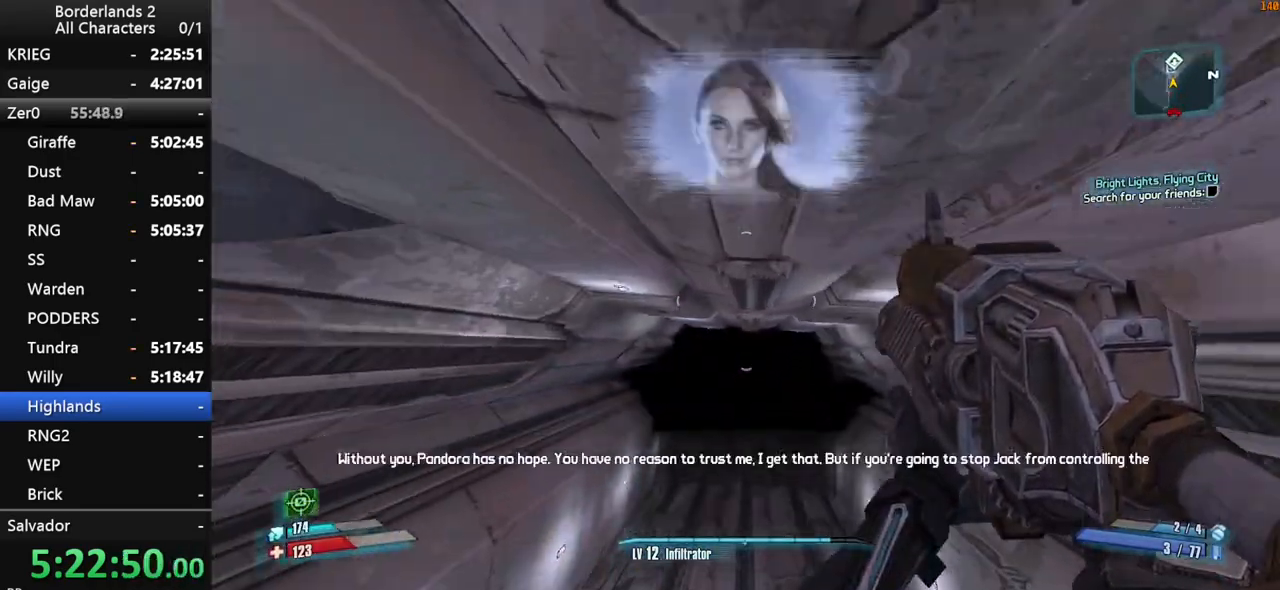
{"keys": ["w"], "mouse": [], "mouse_move": "still", "events": []}